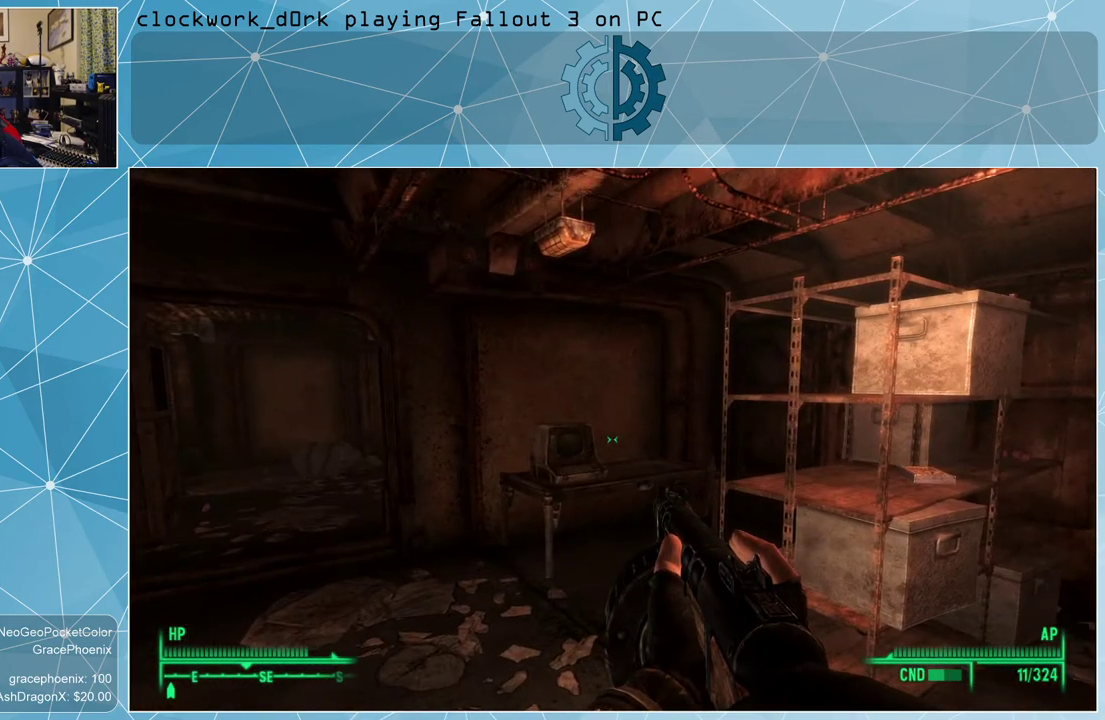
Gameplay with keyboard and mouse; each line is a JSON object with the keys and mouse buttons held at the frame after it. "events" lists presses ("down") and releases ("up") of "1", "2", "3", "4", "5", "a", "alt", "c", "ctrl", "d", "e", "f", "q", "r", "s", "shift", "space", "tab", "v", "w", "x", "z", "mouse_left", "mouse_wheel" and "mouse_right" between this image and that frame as [ms after this image, input, new state], when the widget could be followed in between. "mouse_left", "mouse_wheel", "mouse_right" = the "left", "wheel", "right" buttons of the "mouse" list. No other keys are recorded. "wheel" means that the mouse wheel is clicked or scrolled. Not read: mouse_move other_keys.
{"keys": ["d"], "mouse": [], "events": [[467, "d", "down"]]}
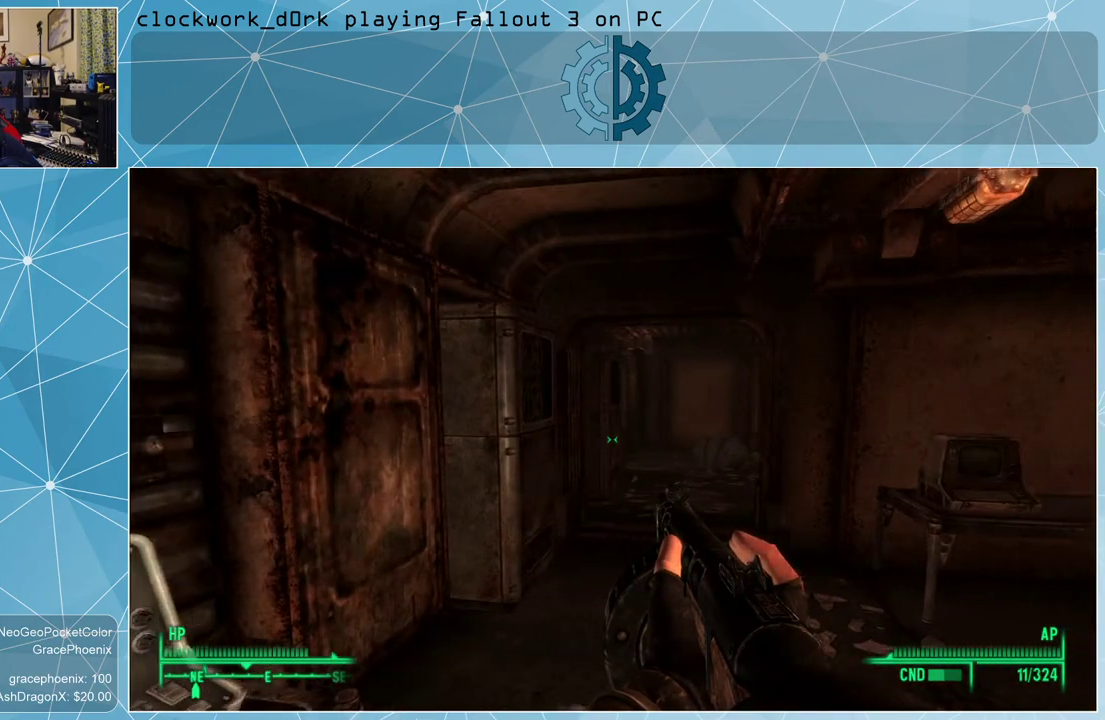
{"keys": [], "mouse": [], "events": [[134, "w", "down"], [267, "d", "up"], [267, "w", "up"]]}
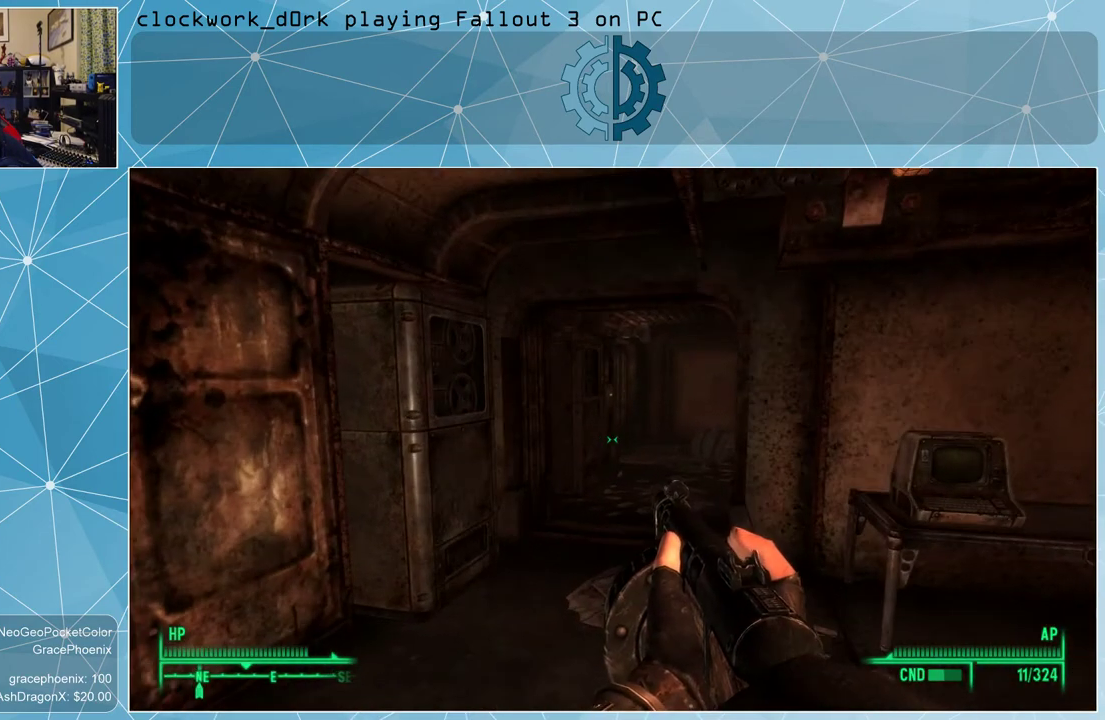
{"keys": [], "mouse": [], "events": []}
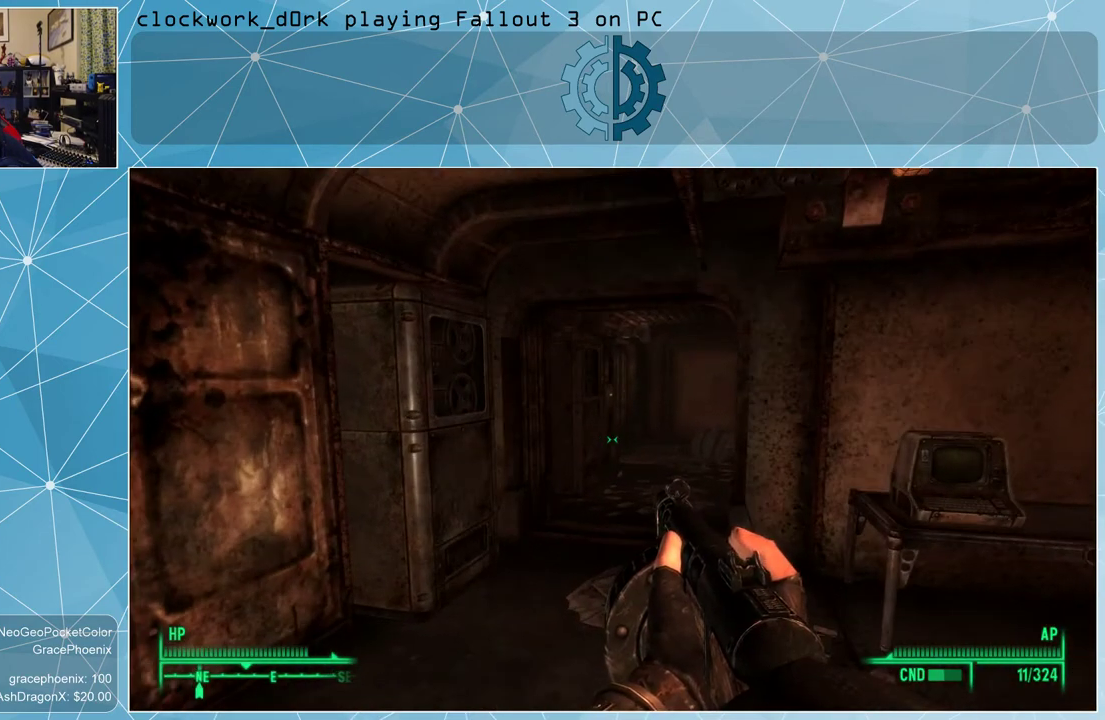
{"keys": [], "mouse": [], "events": [[167, "s", "down"], [400, "s", "up"]]}
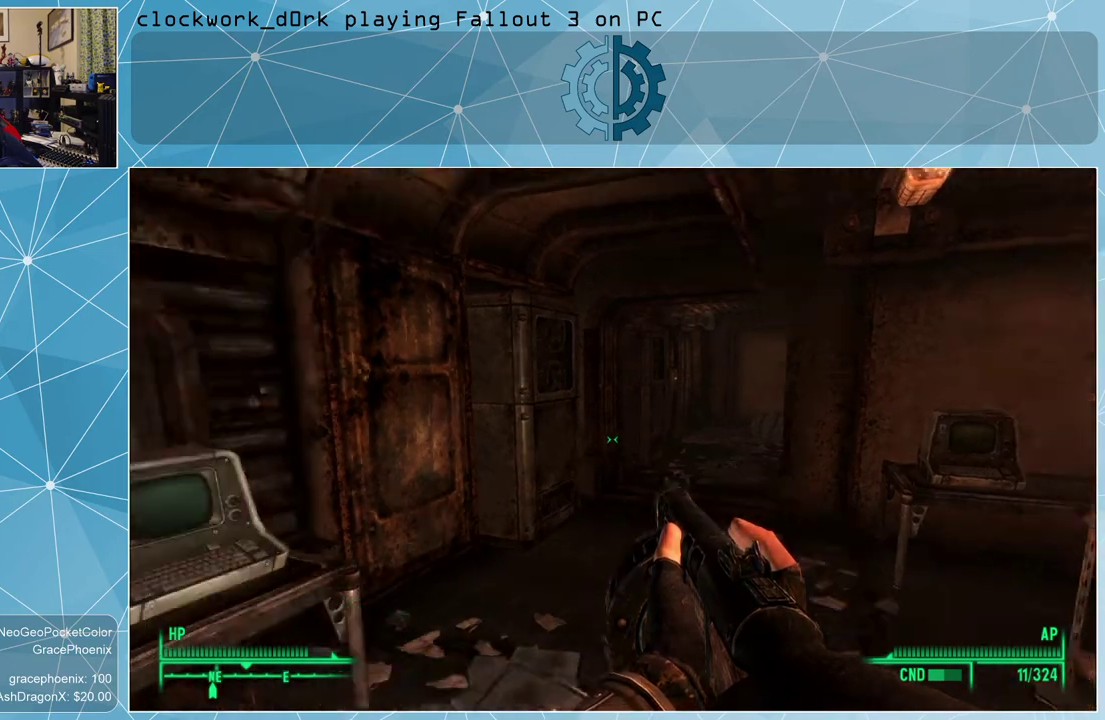
{"keys": [], "mouse": [], "events": []}
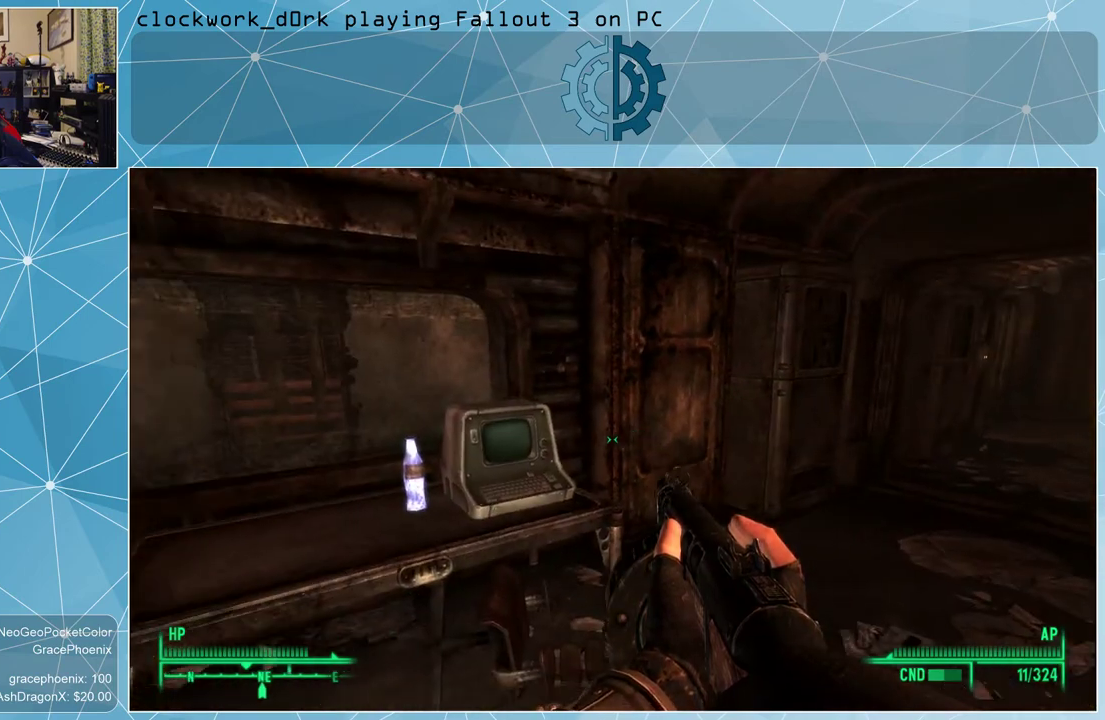
{"keys": [], "mouse": [], "events": [[100, "w", "down"], [300, "w", "up"]]}
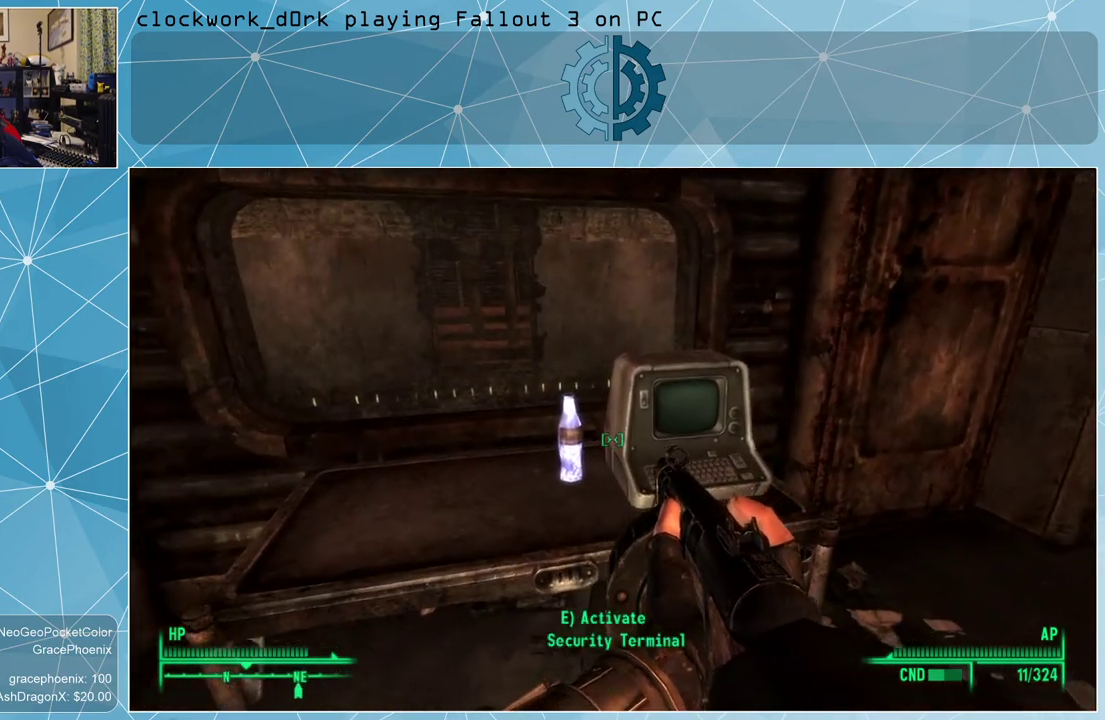
{"keys": ["e"], "mouse": [], "events": [[500, "e", "down"]]}
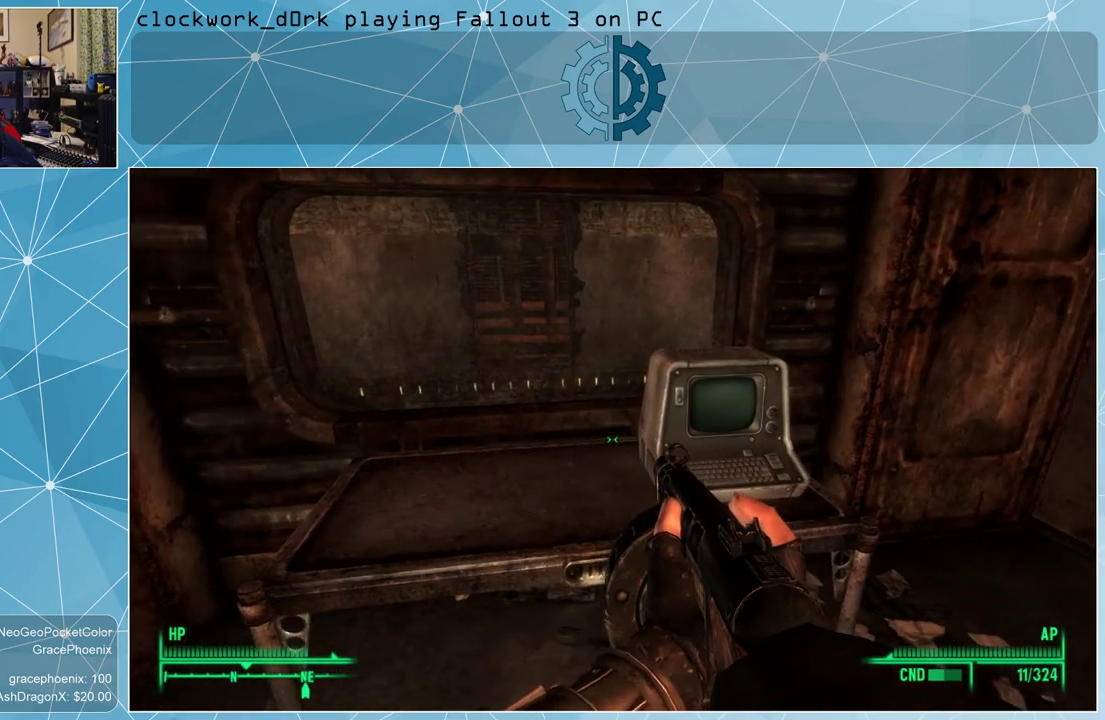
{"keys": [], "mouse": [], "events": [[100, "e", "up"]]}
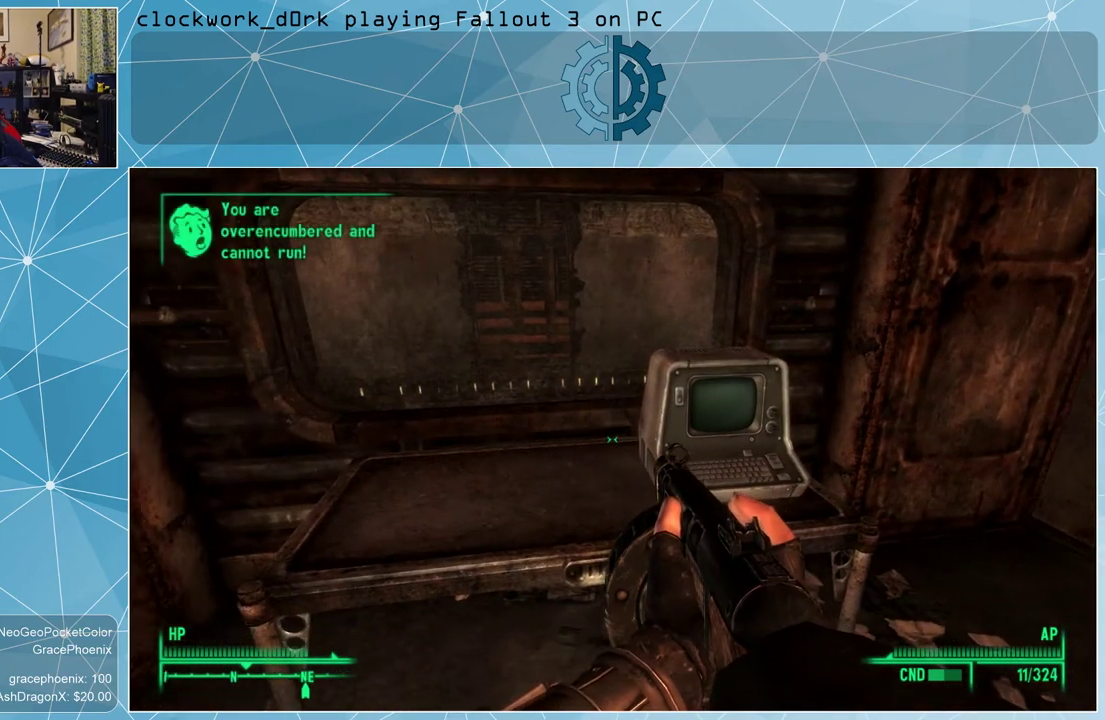
{"keys": [], "mouse": [], "events": []}
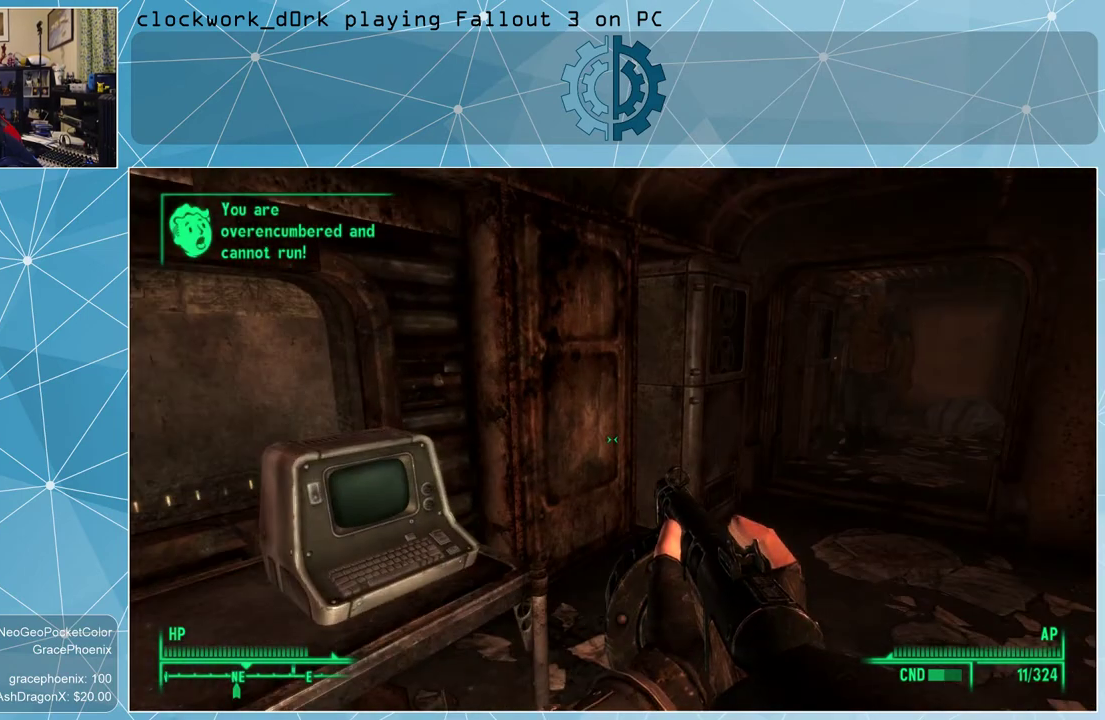
{"keys": [], "mouse": [], "events": []}
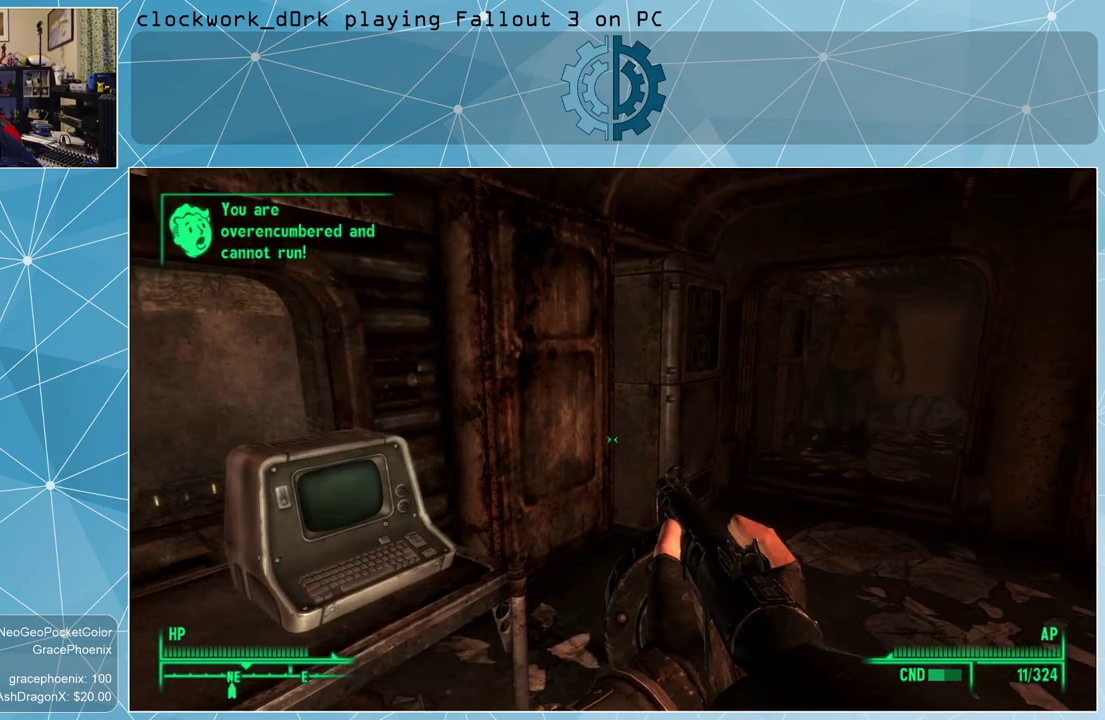
{"keys": [], "mouse": [], "events": []}
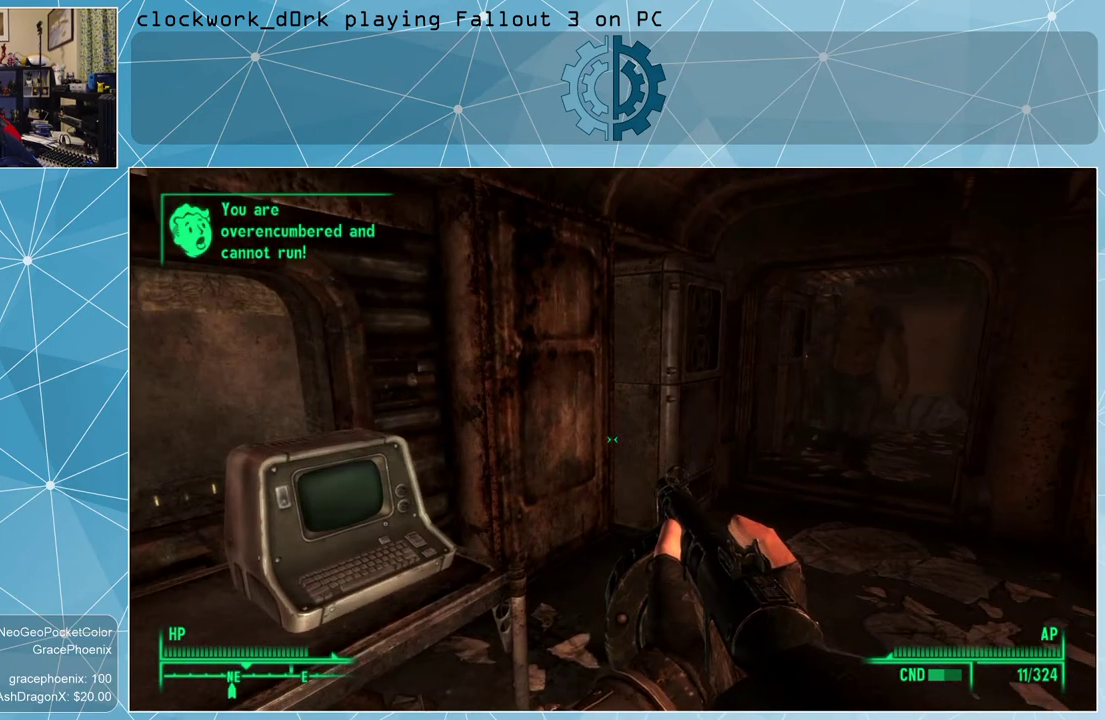
{"keys": [], "mouse": [], "events": []}
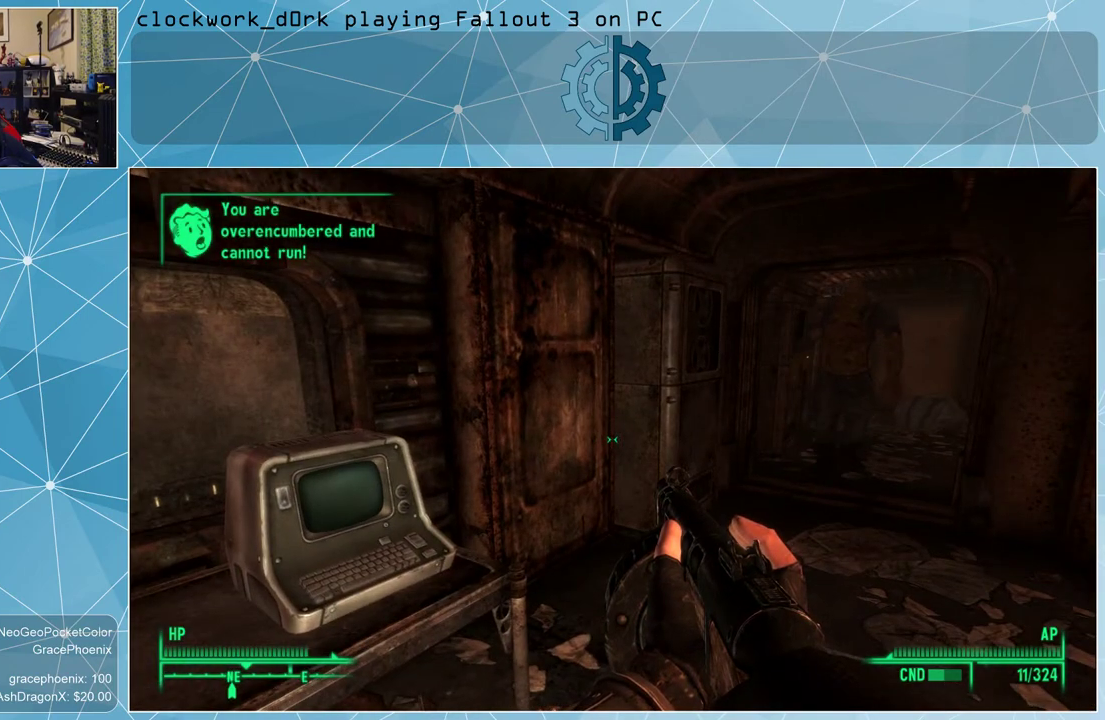
{"keys": [], "mouse": [], "events": []}
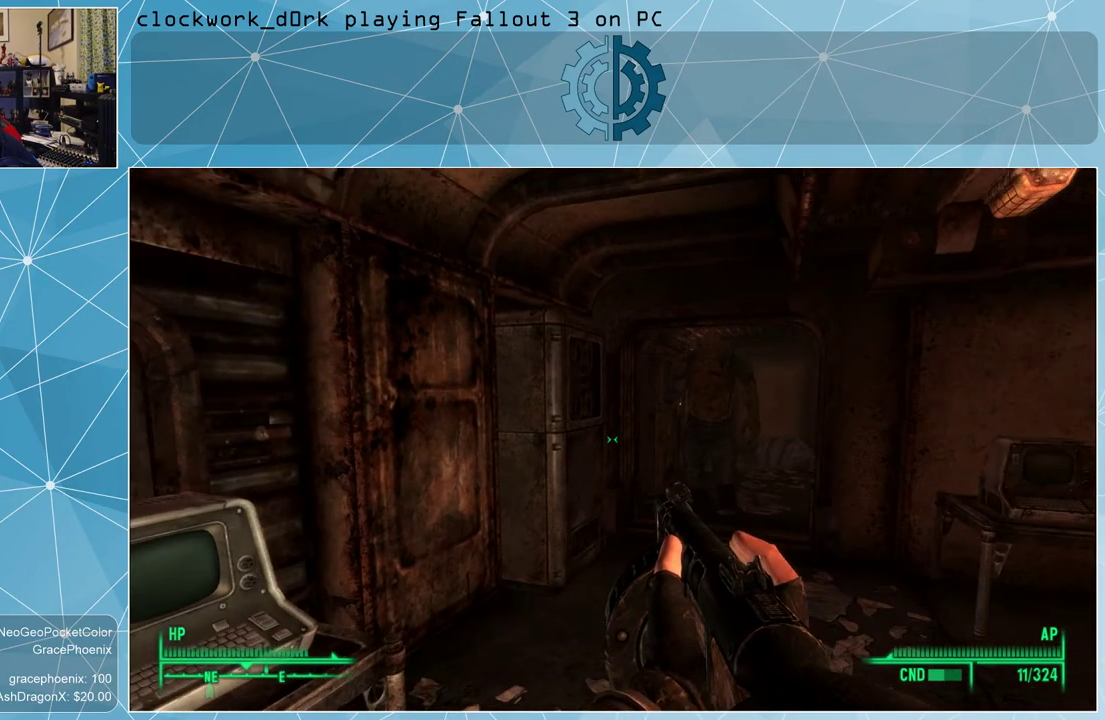
{"keys": [], "mouse": [], "events": []}
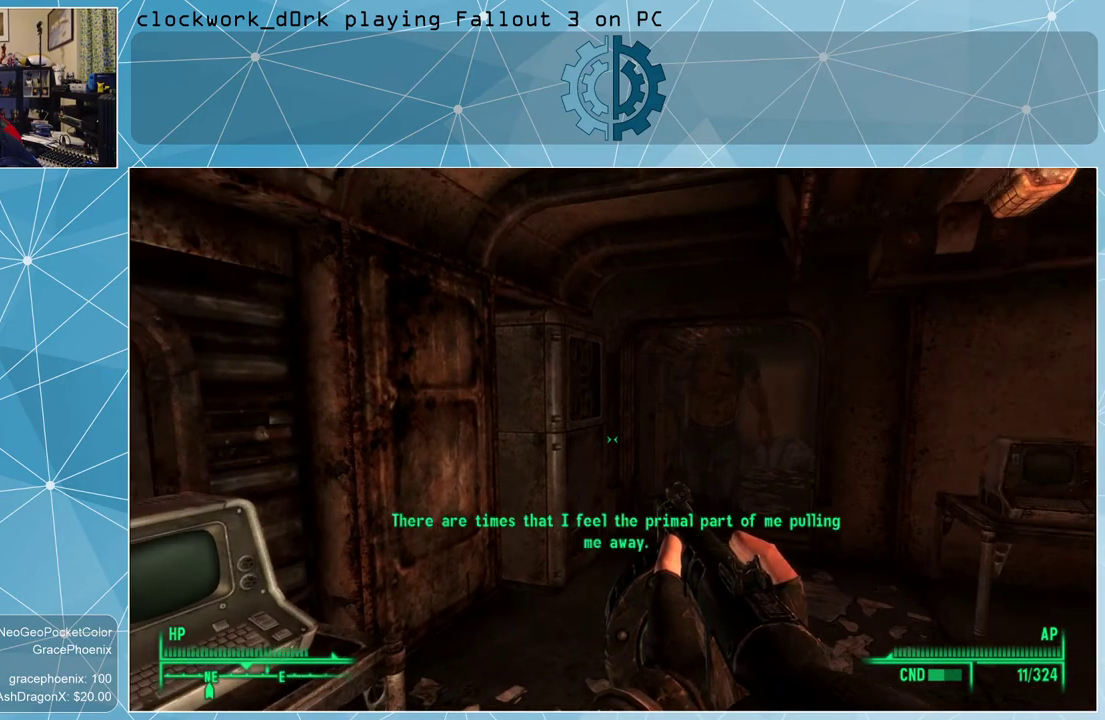
{"keys": [], "mouse": [], "events": []}
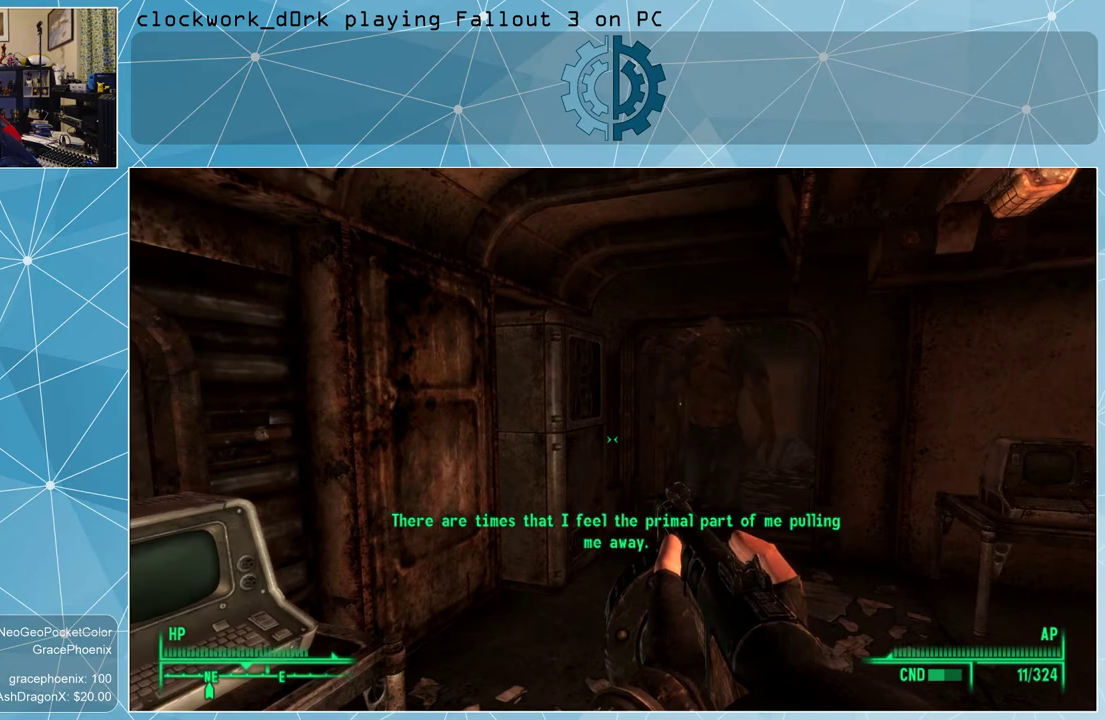
{"keys": [], "mouse": [], "events": []}
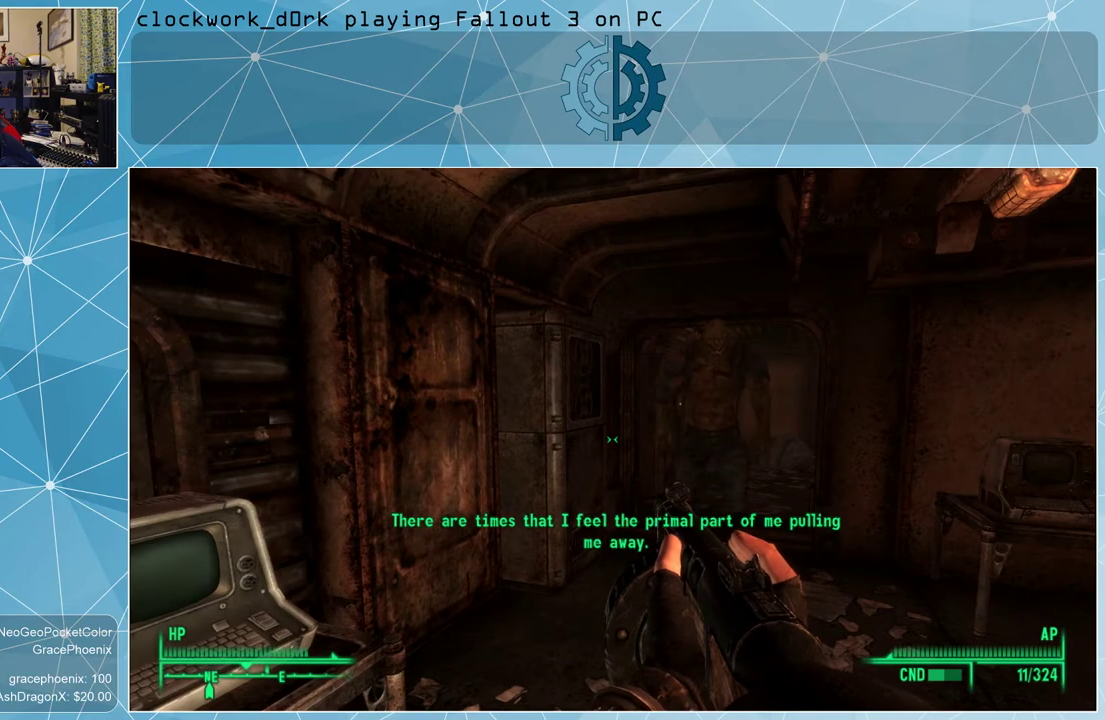
{"keys": ["w"], "mouse": [], "events": [[267, "d", "down"], [467, "d", "up"], [467, "w", "down"]]}
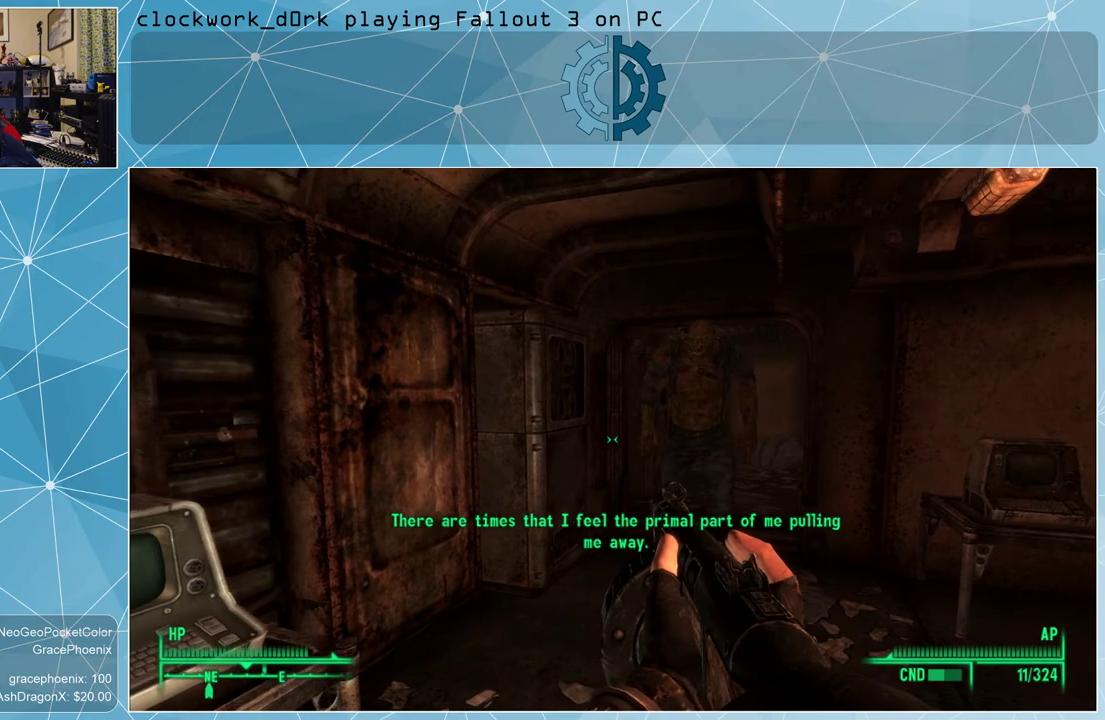
{"keys": ["d", "w"], "mouse": [], "events": [[334, "d", "down"]]}
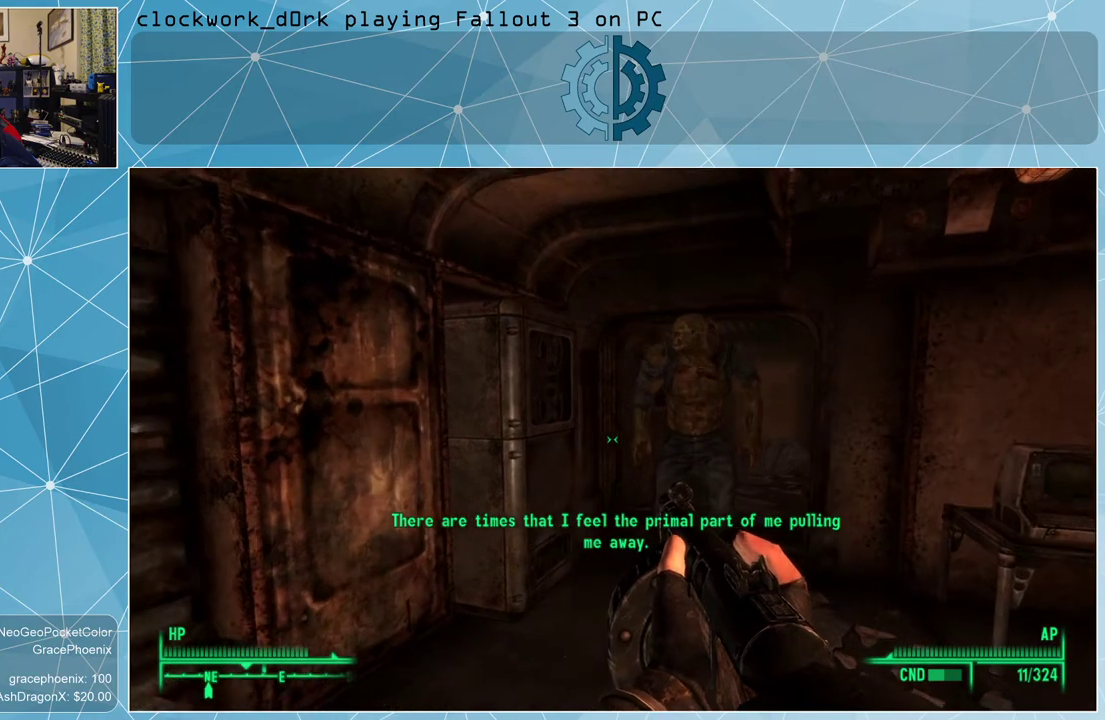
{"keys": [], "mouse": [], "events": [[134, "d", "up"], [167, "w", "up"], [467, "tab", "down"], [500, "tab", "up"]]}
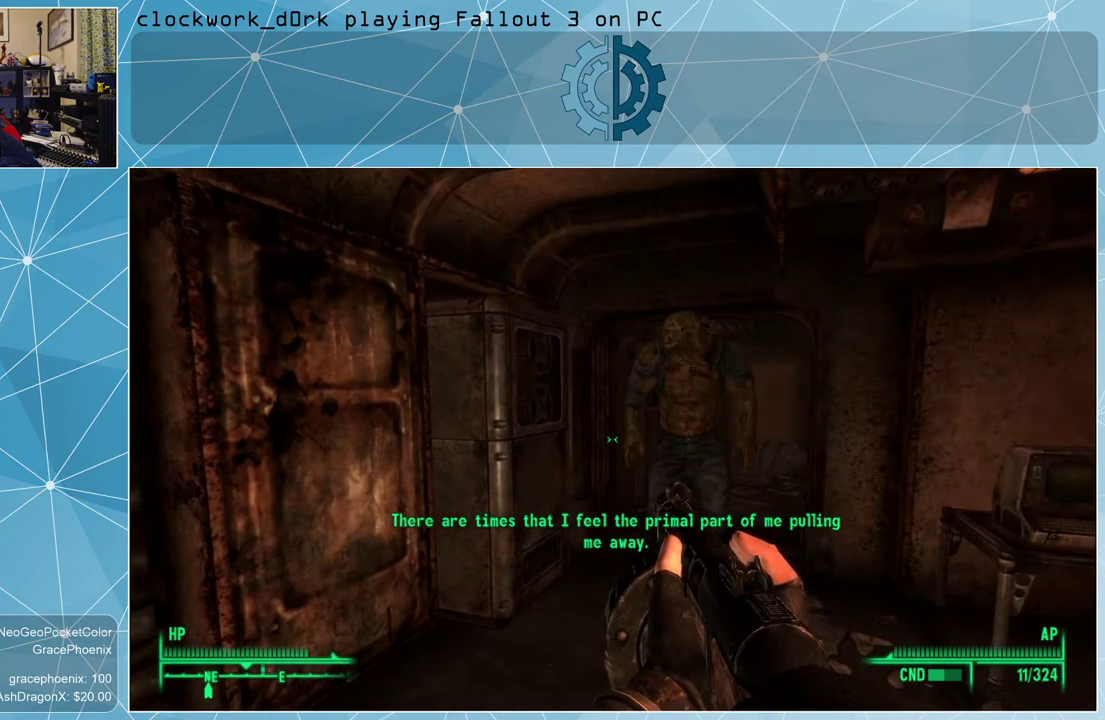
{"keys": [], "mouse": [], "events": []}
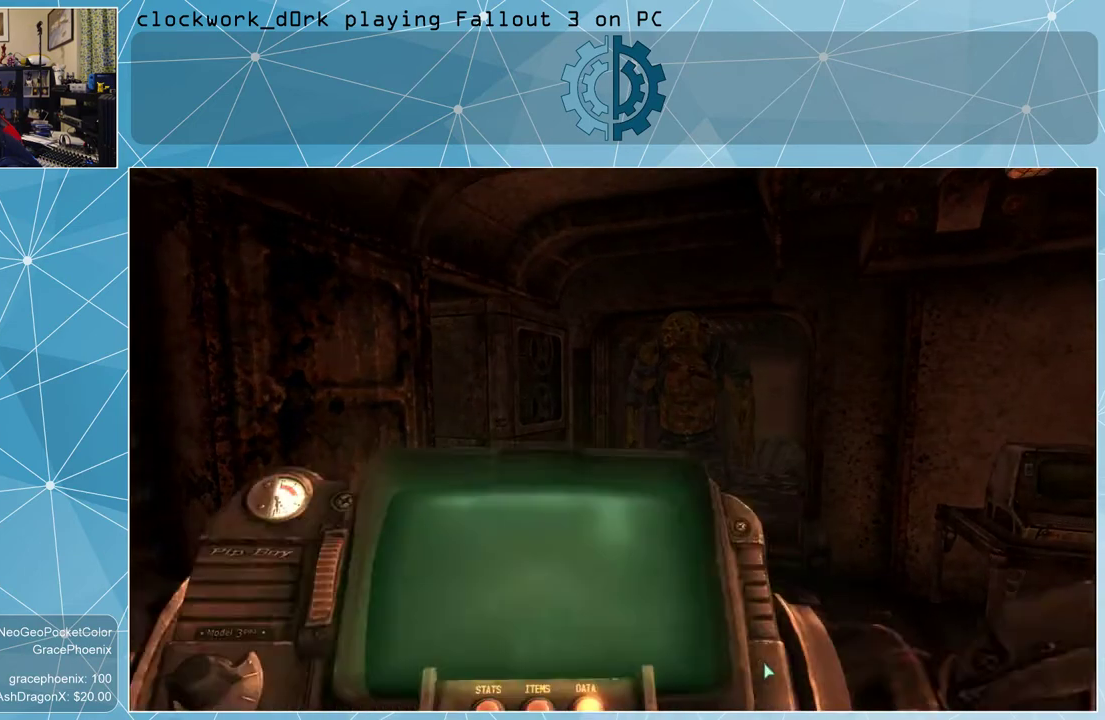
{"keys": [], "mouse": [], "events": []}
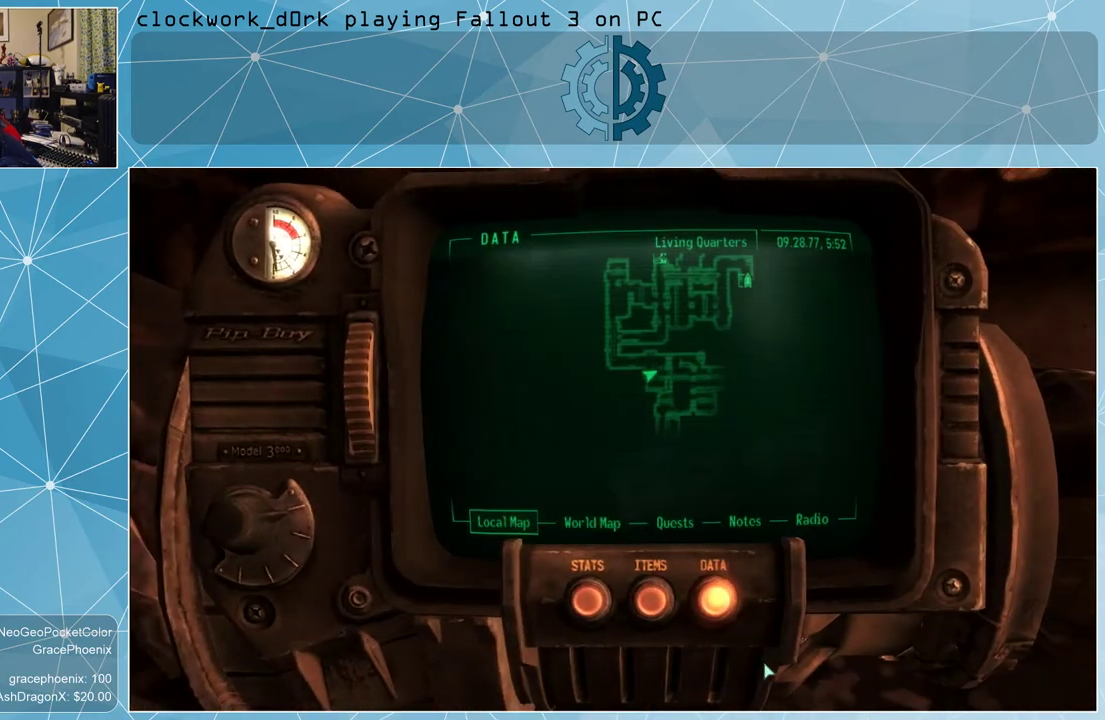
{"keys": [], "mouse": [], "events": []}
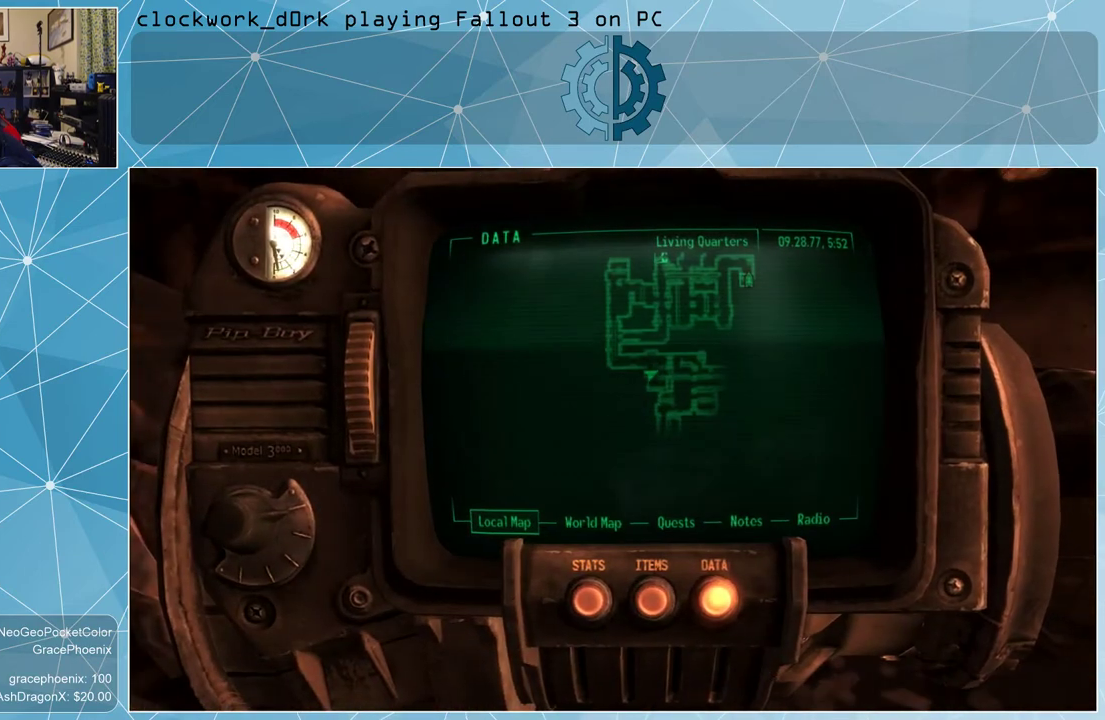
{"keys": [], "mouse": [], "events": []}
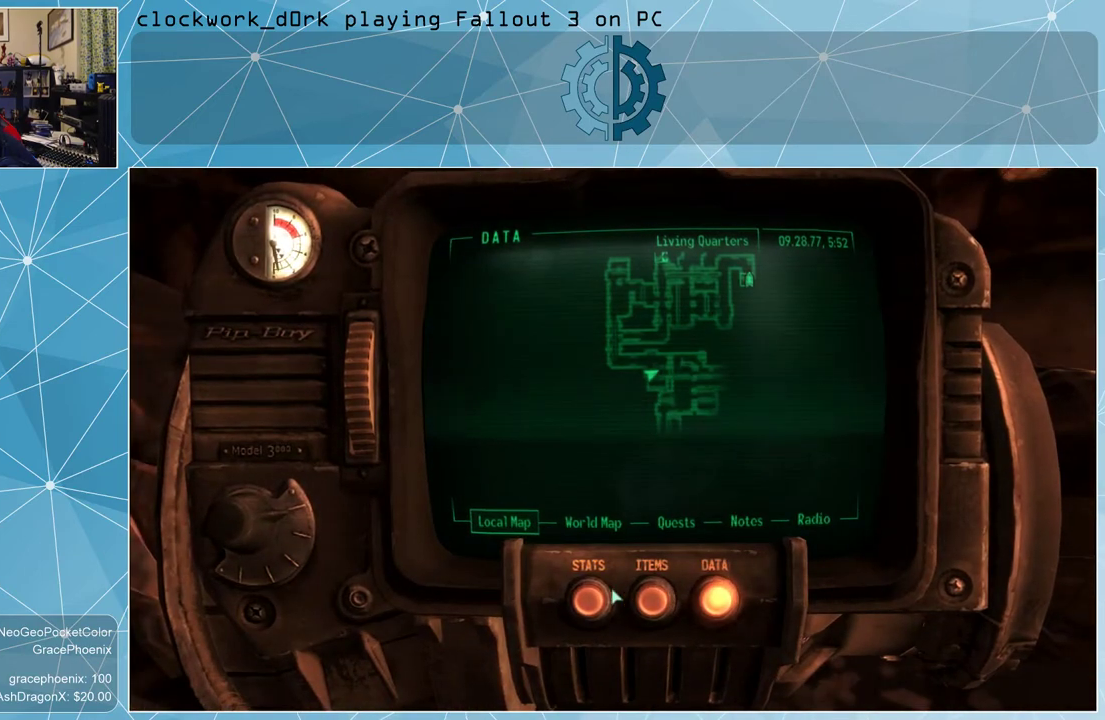
{"keys": [], "mouse": [], "events": []}
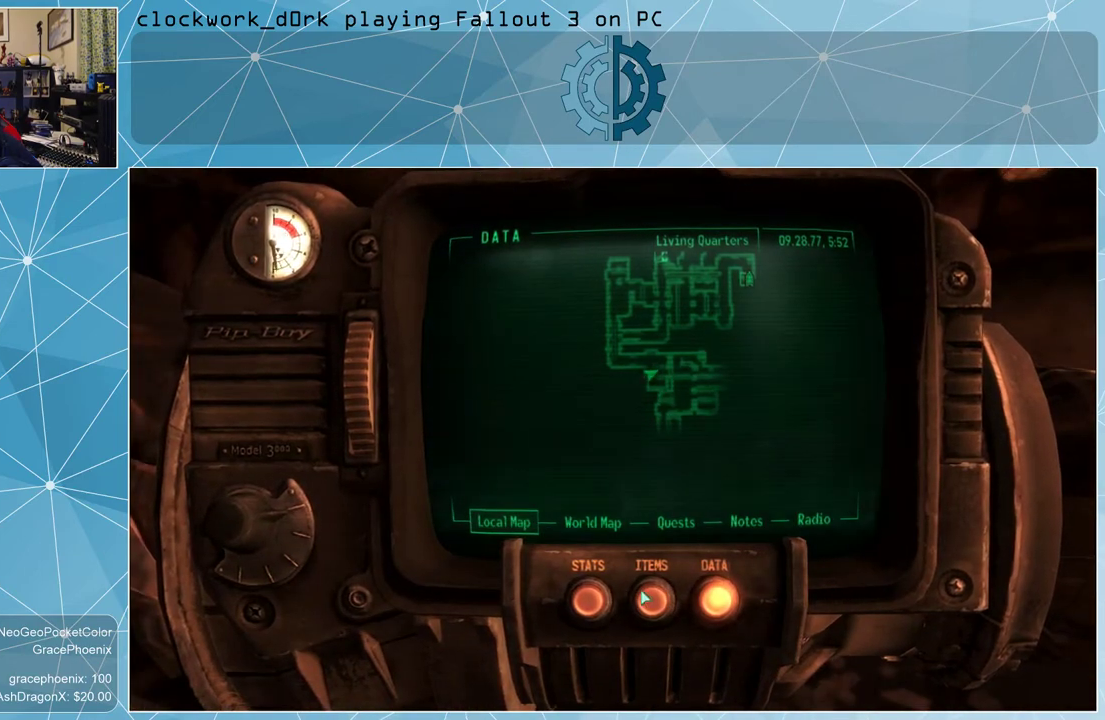
{"keys": [], "mouse": [], "events": [[200, "mouse_left", "down"], [367, "mouse_left", "up"]]}
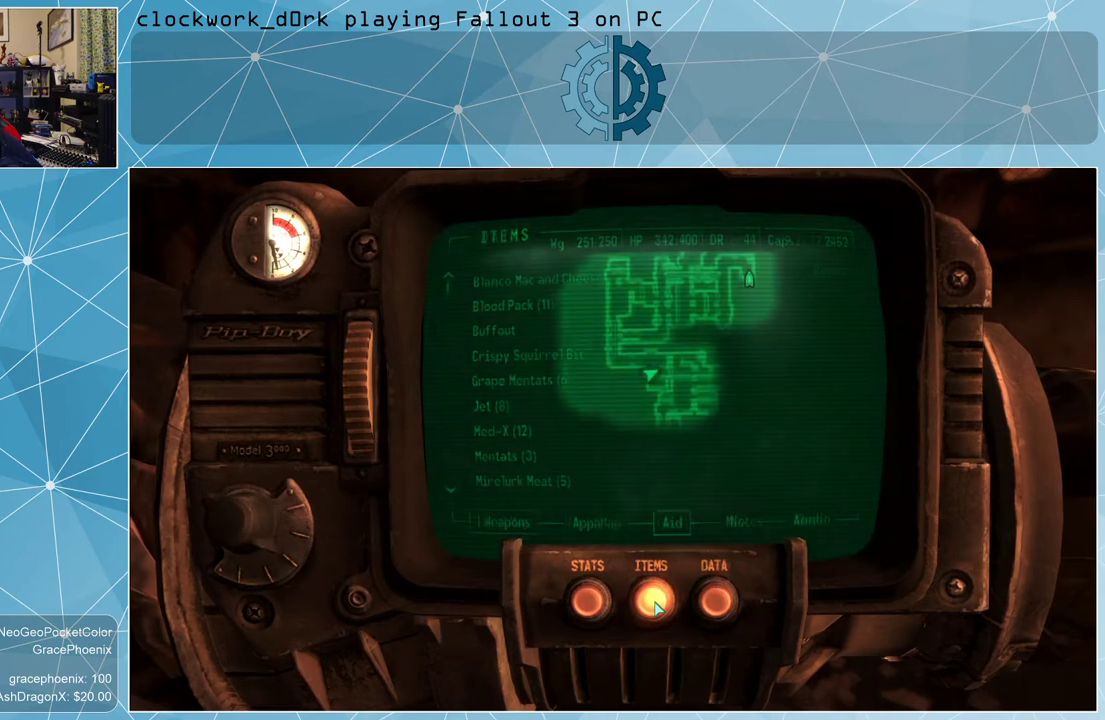
{"keys": [], "mouse": [], "events": []}
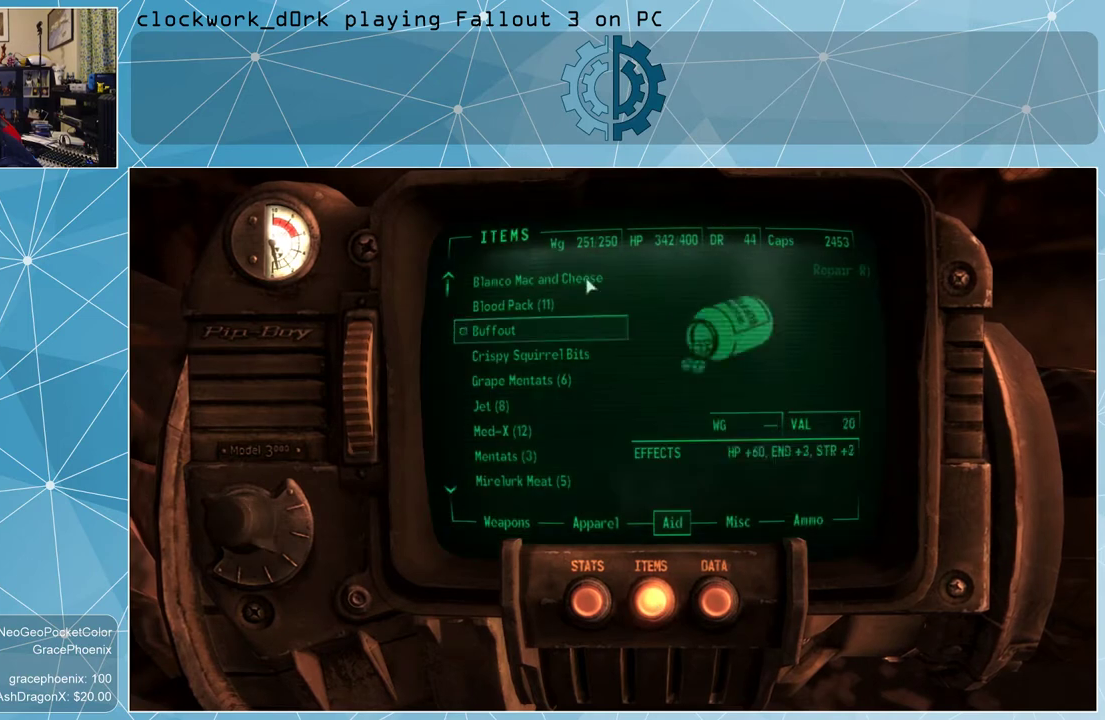
{"keys": [], "mouse": [], "events": []}
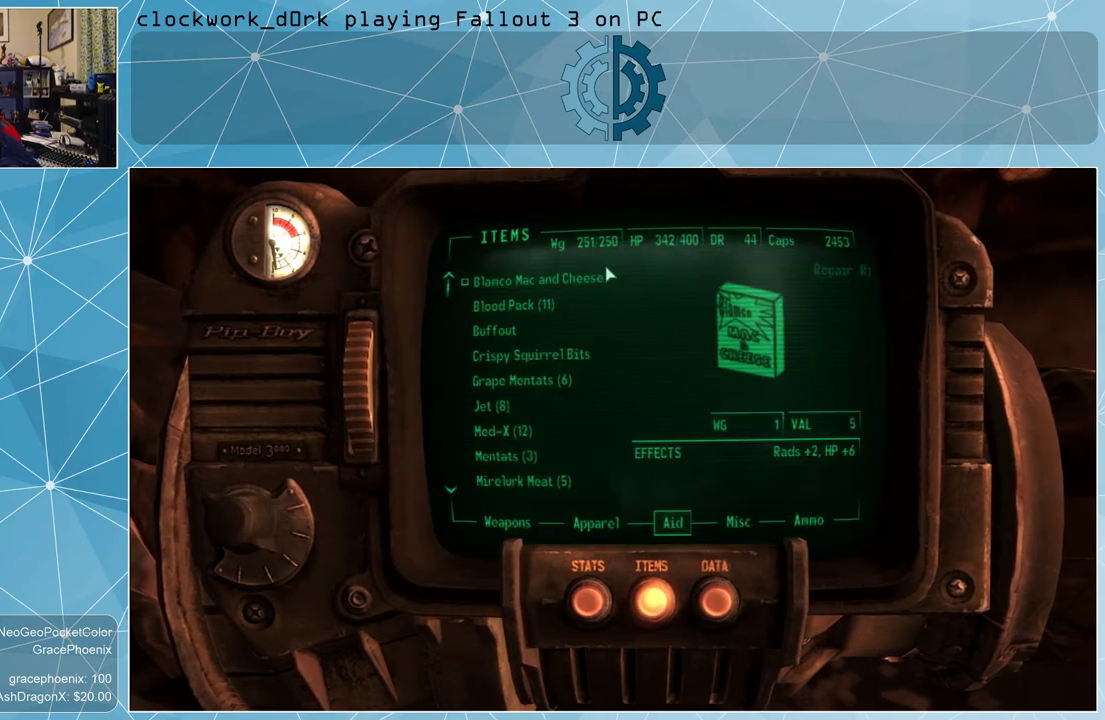
{"keys": [], "mouse": [], "events": []}
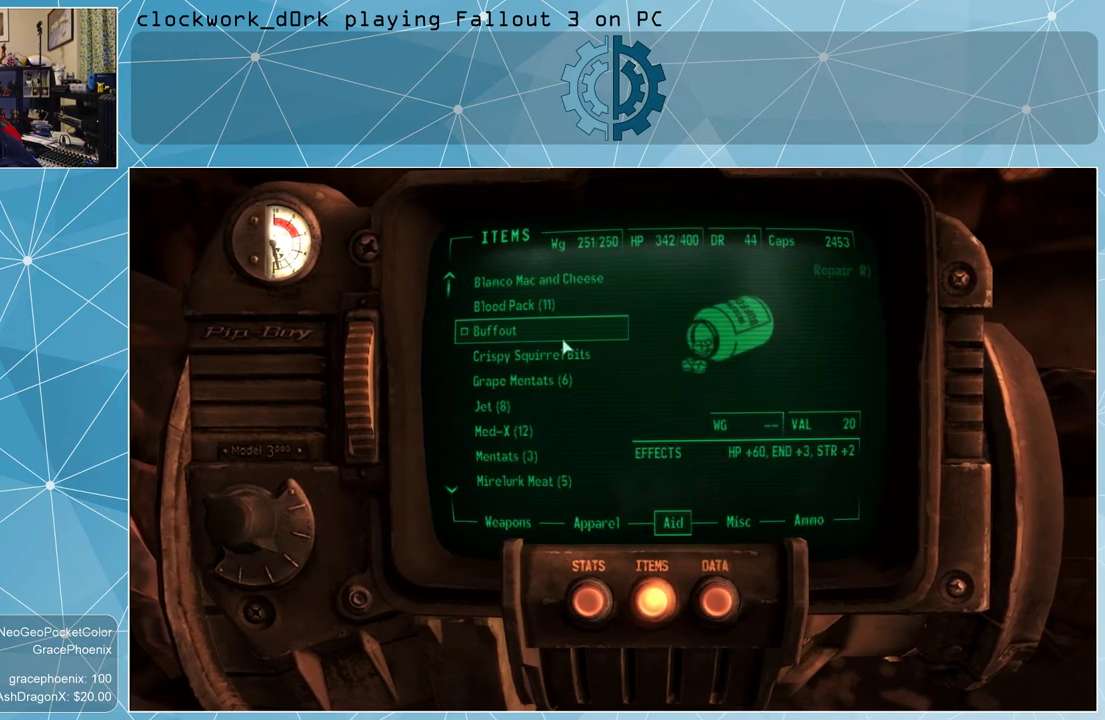
{"keys": [], "mouse": [], "events": []}